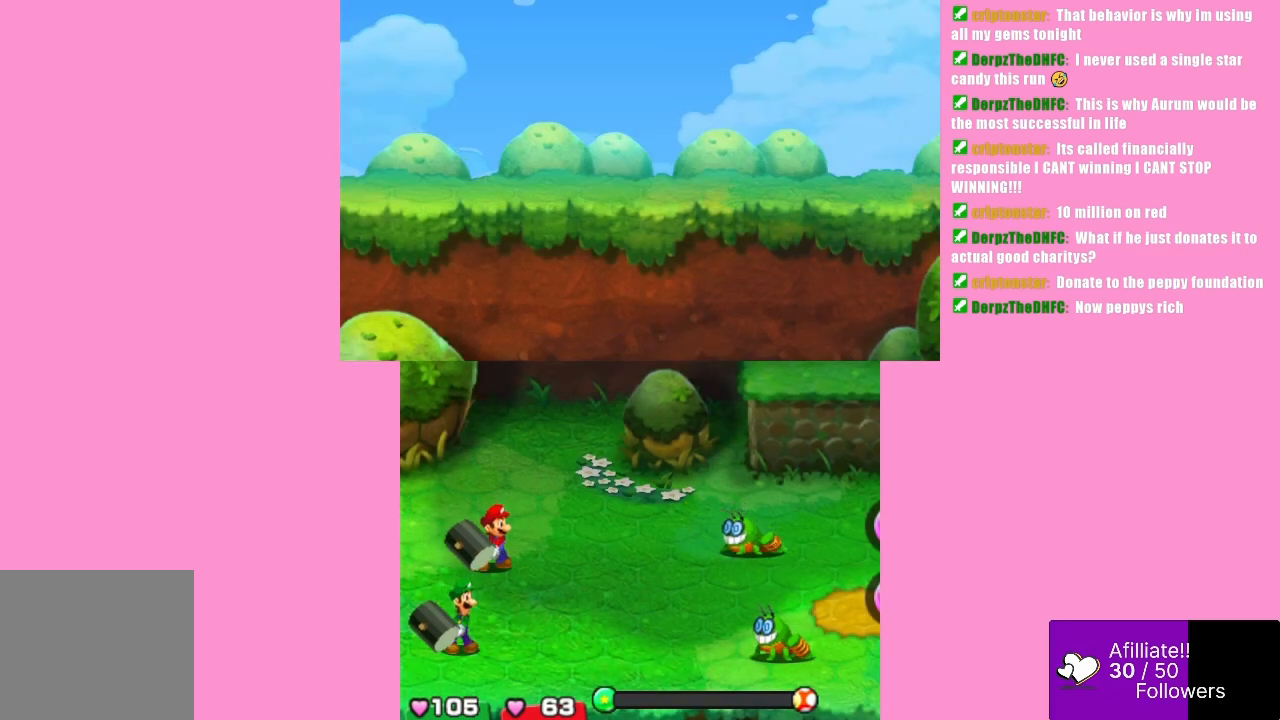
Gameplay with a controller (Xbox layout); each line is a JSON object with the inputs held at the frame after it. "events" lists button and stick changes between this image and that frame as [ms after this image, input, new state], when the widget could be followed in between. Not read: L3 R3 right_stick.
{"buttons": ["A"], "left_stick": "center", "events": [[133, "A", "down"]]}
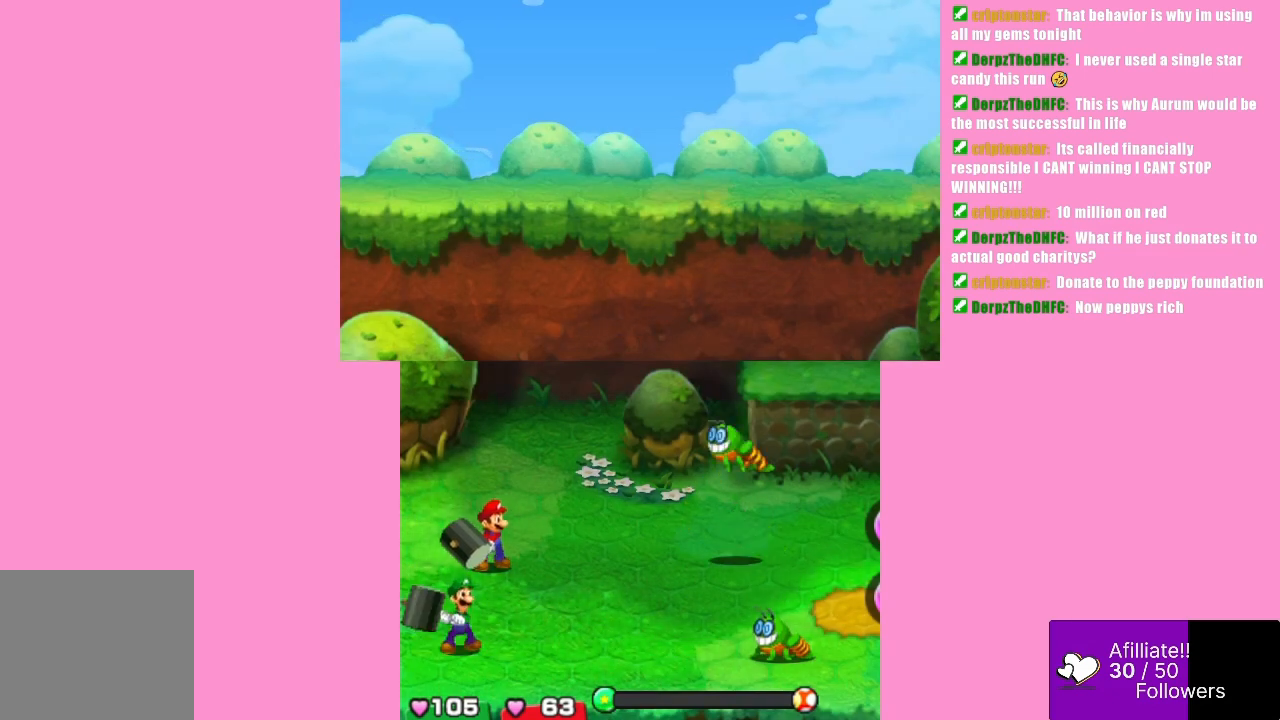
{"buttons": ["A"], "left_stick": "center", "events": []}
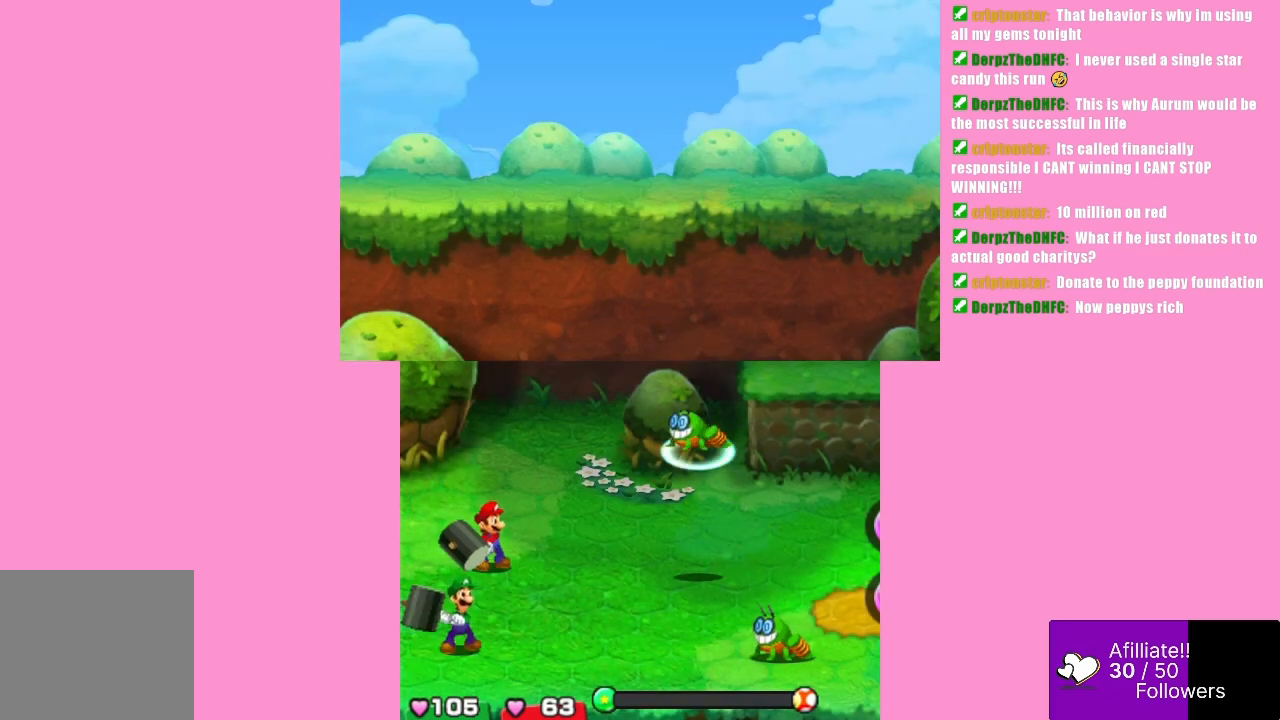
{"buttons": ["A"], "left_stick": "center", "events": []}
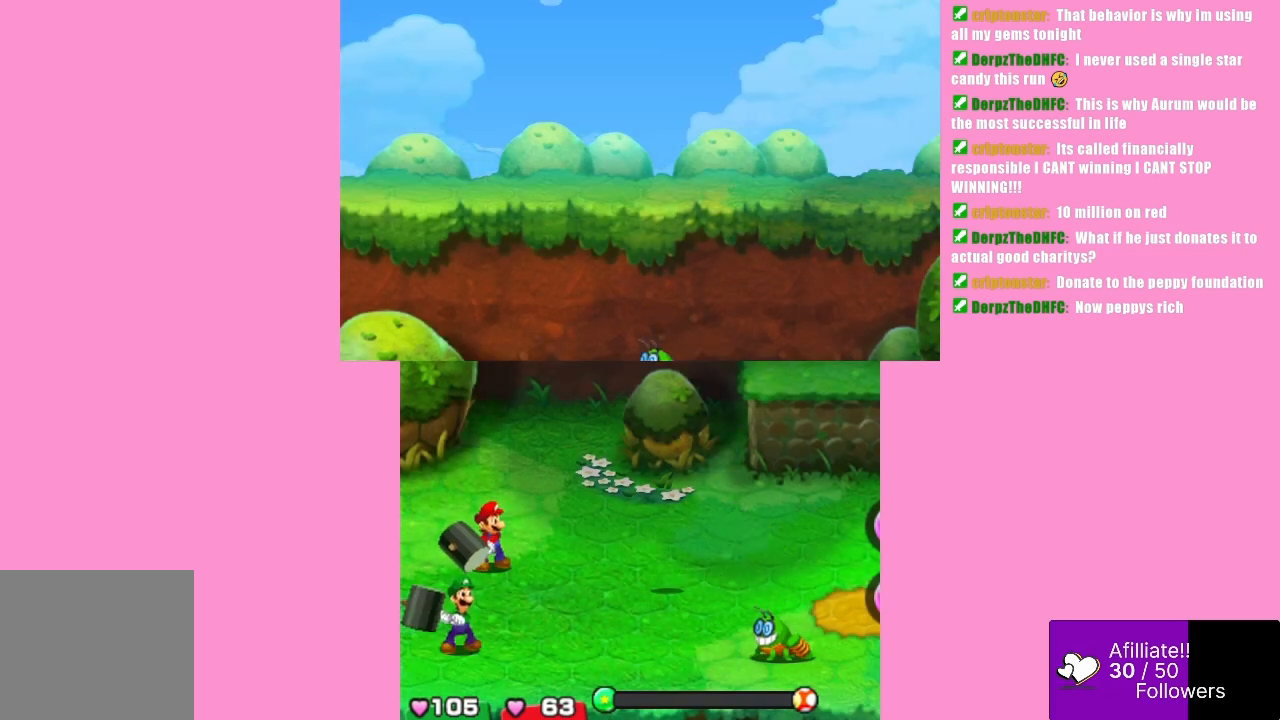
{"buttons": ["A"], "left_stick": "center", "events": []}
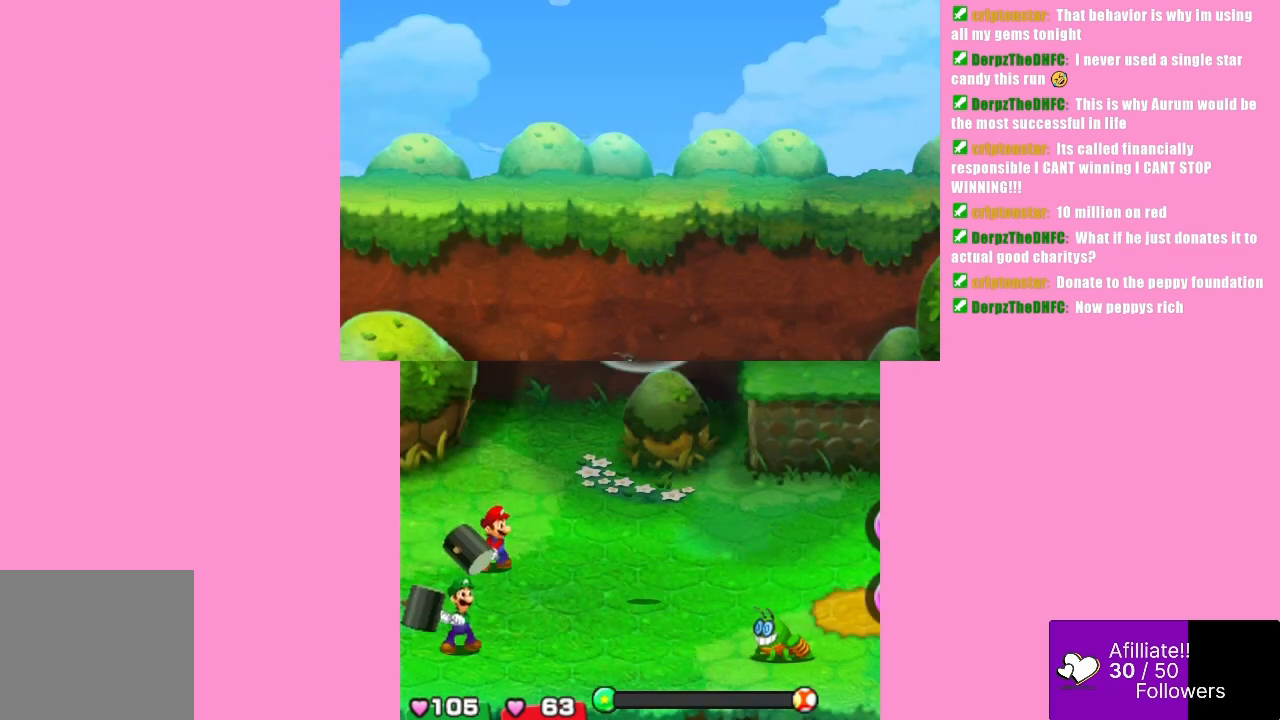
{"buttons": ["A"], "left_stick": "center", "events": []}
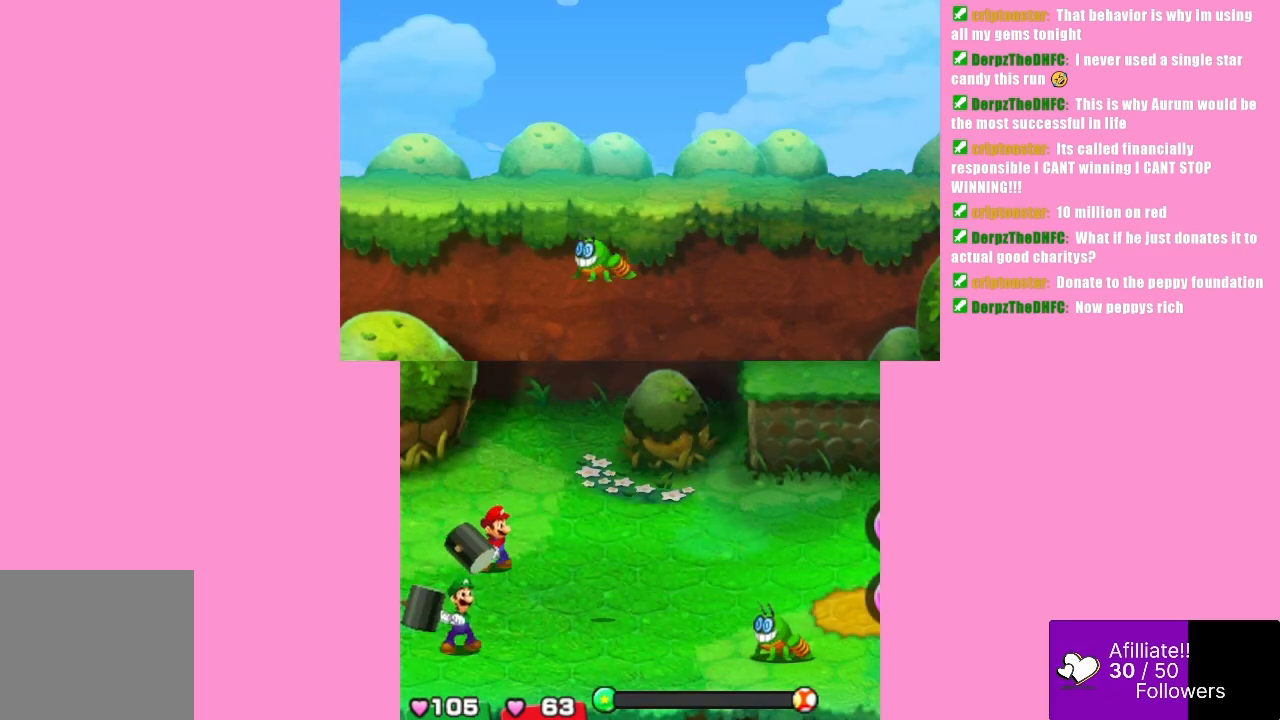
{"buttons": ["A"], "left_stick": "center", "events": []}
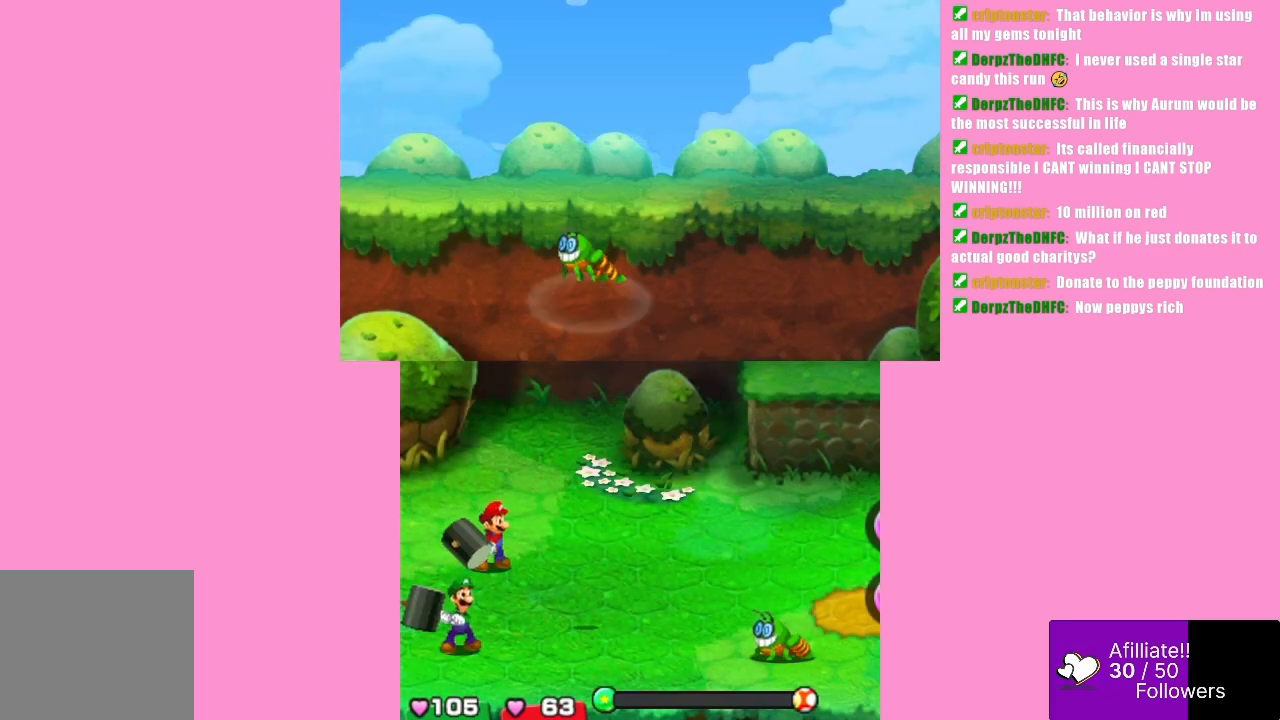
{"buttons": ["A"], "left_stick": "center", "events": []}
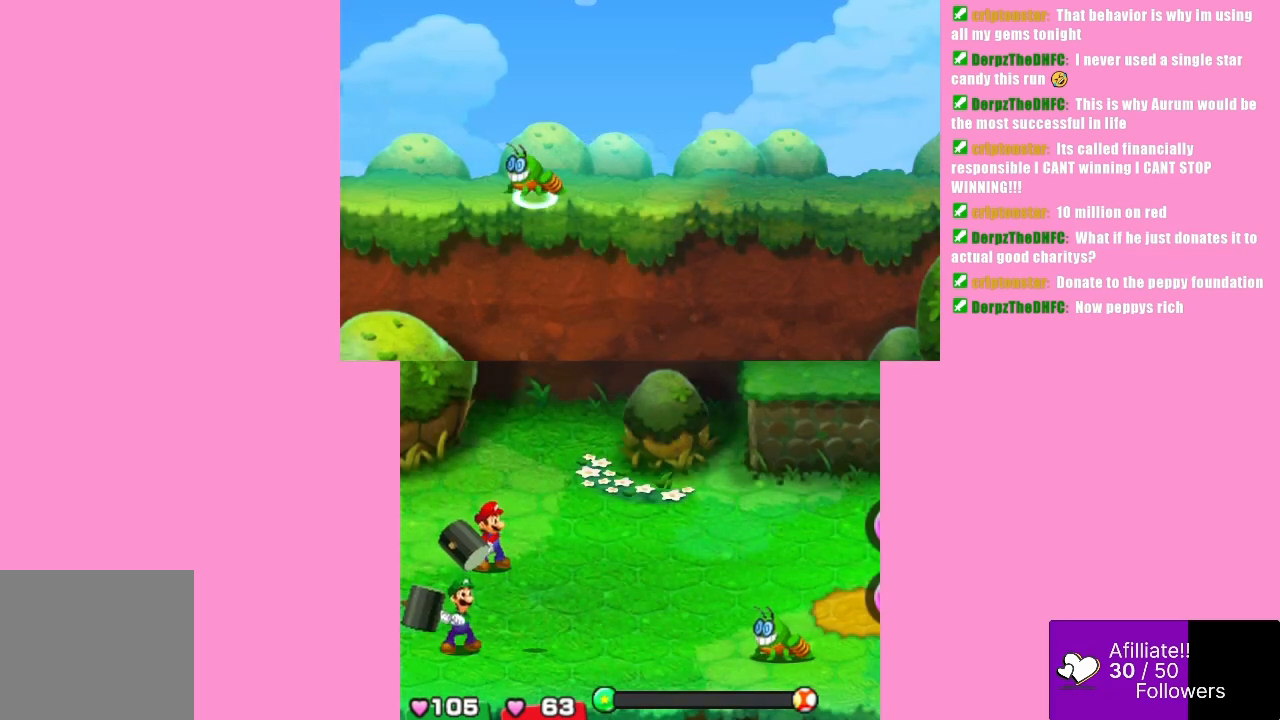
{"buttons": ["A"], "left_stick": "center", "events": []}
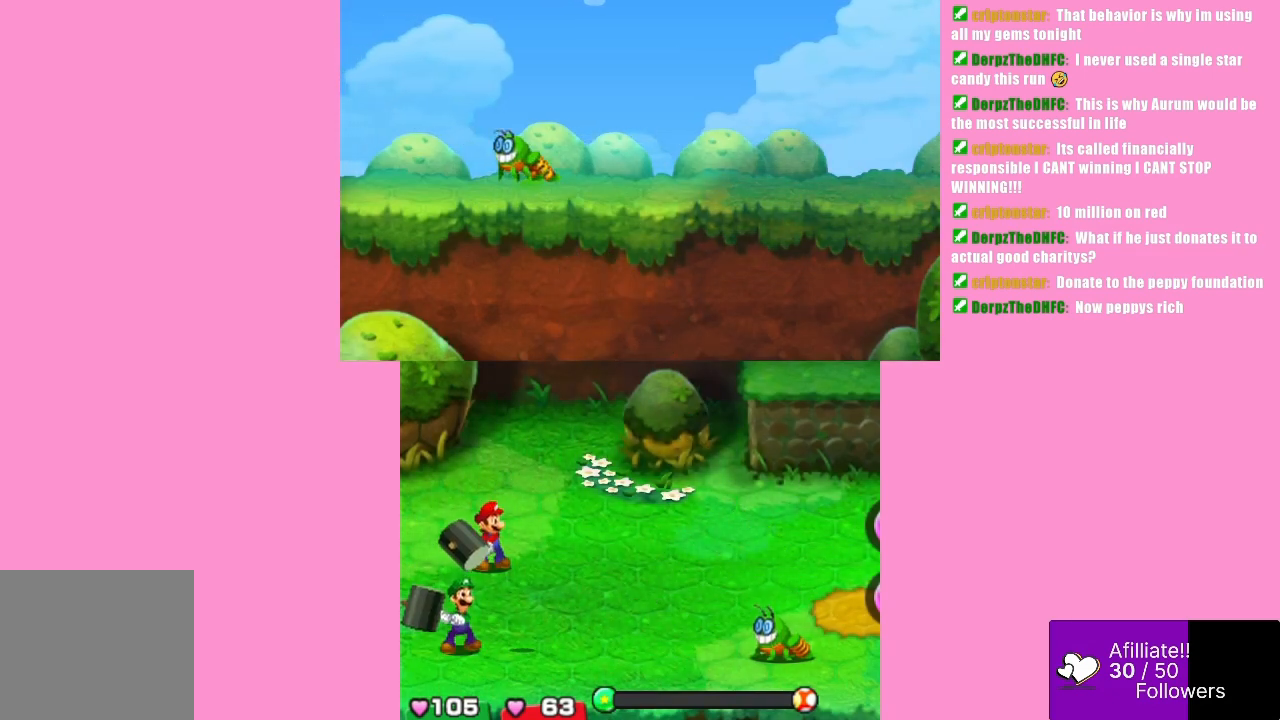
{"buttons": ["A"], "left_stick": "center", "events": []}
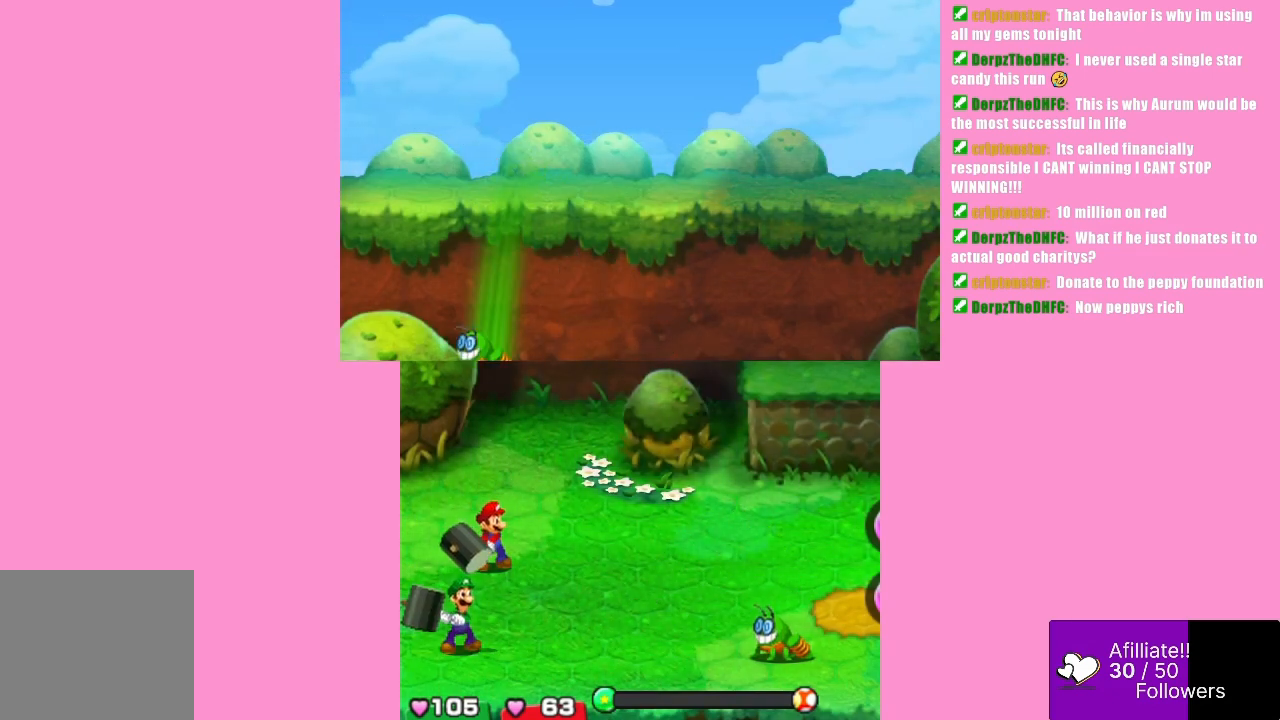
{"buttons": [], "left_stick": "center", "events": [[100, "A", "up"]]}